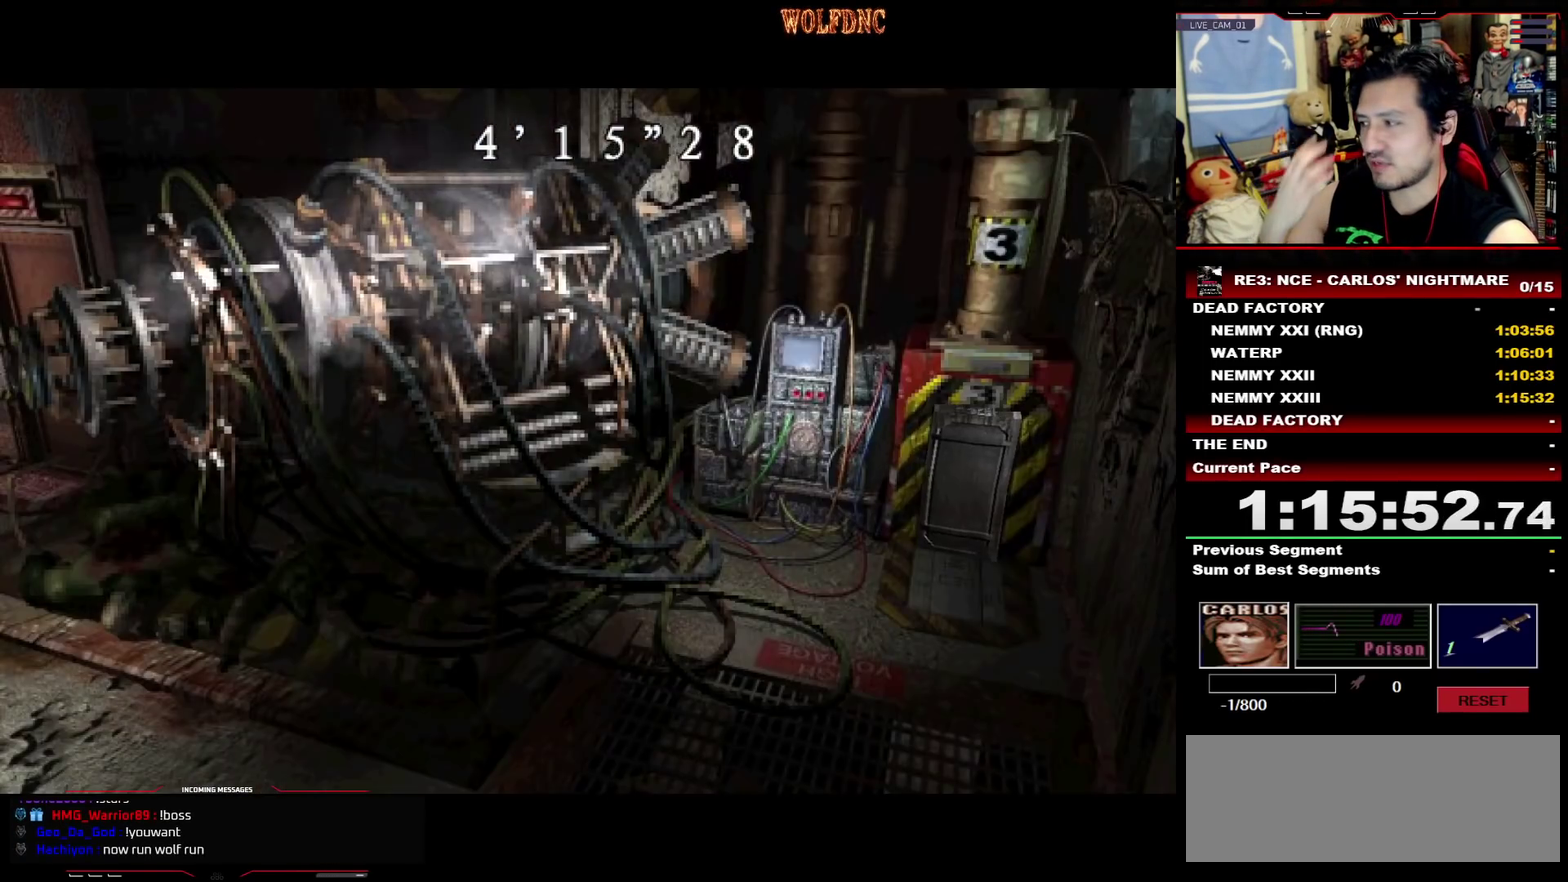
Gameplay with a controller (PlayStation layout); each line is a JSON object with the inputs held at the frame after it. "events" lists button and stick changes between this image and that frame as [ms after this image, input, new state], when the widget could be followed in between. Not read: L3 R3 SELECT.
{"buttons": ["DPAD_RIGHT"], "events": [[417, "DPAD_RIGHT", "down"]]}
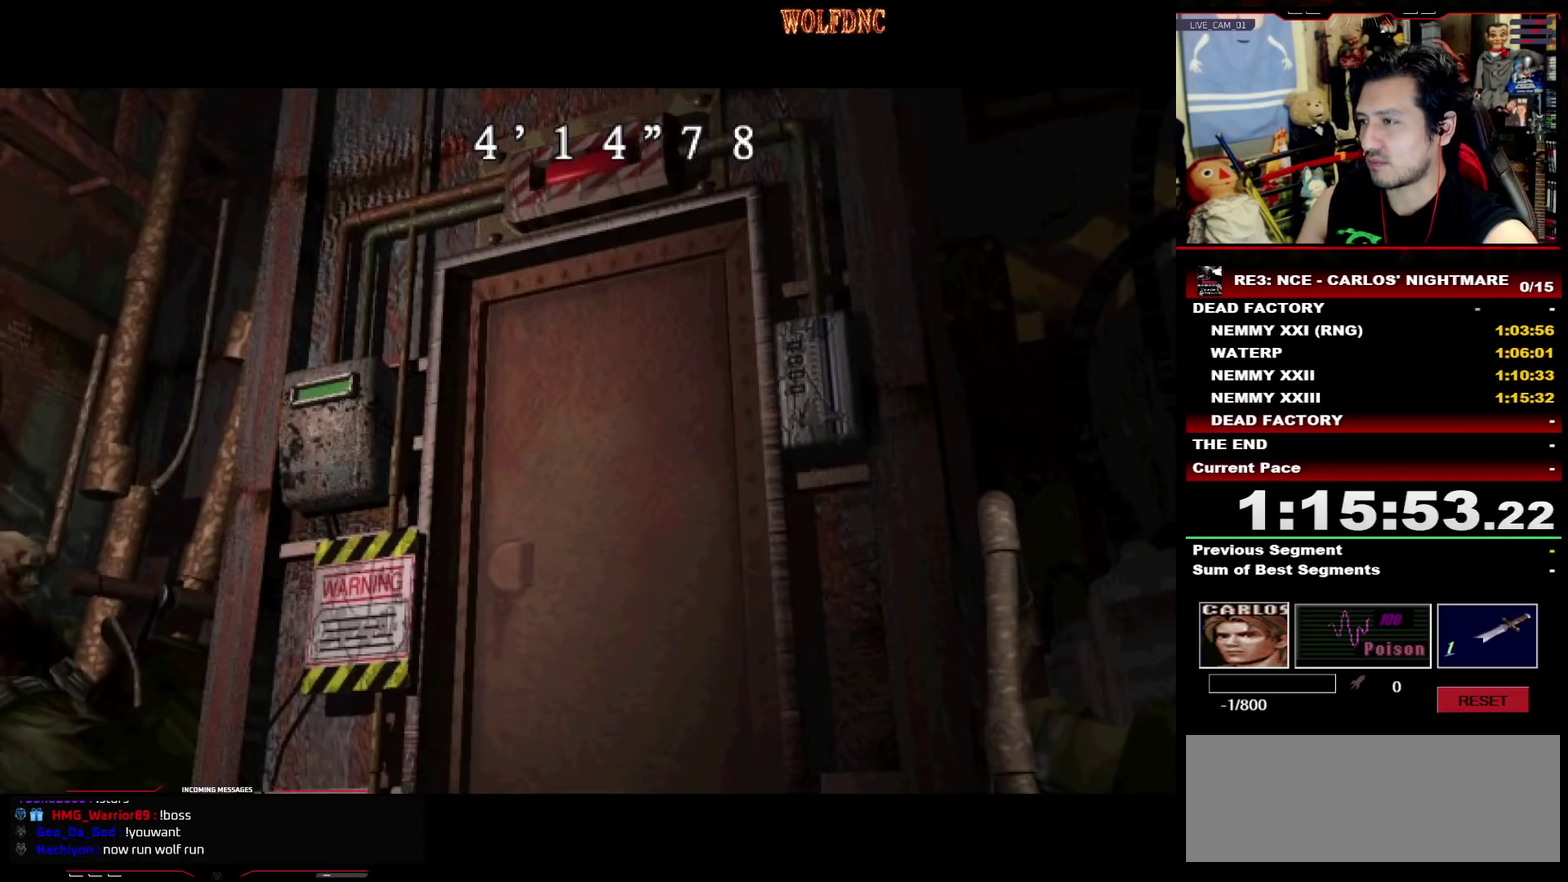
{"buttons": ["SQUARE", "DPAD_RIGHT"], "events": [[483, "SQUARE", "down"]]}
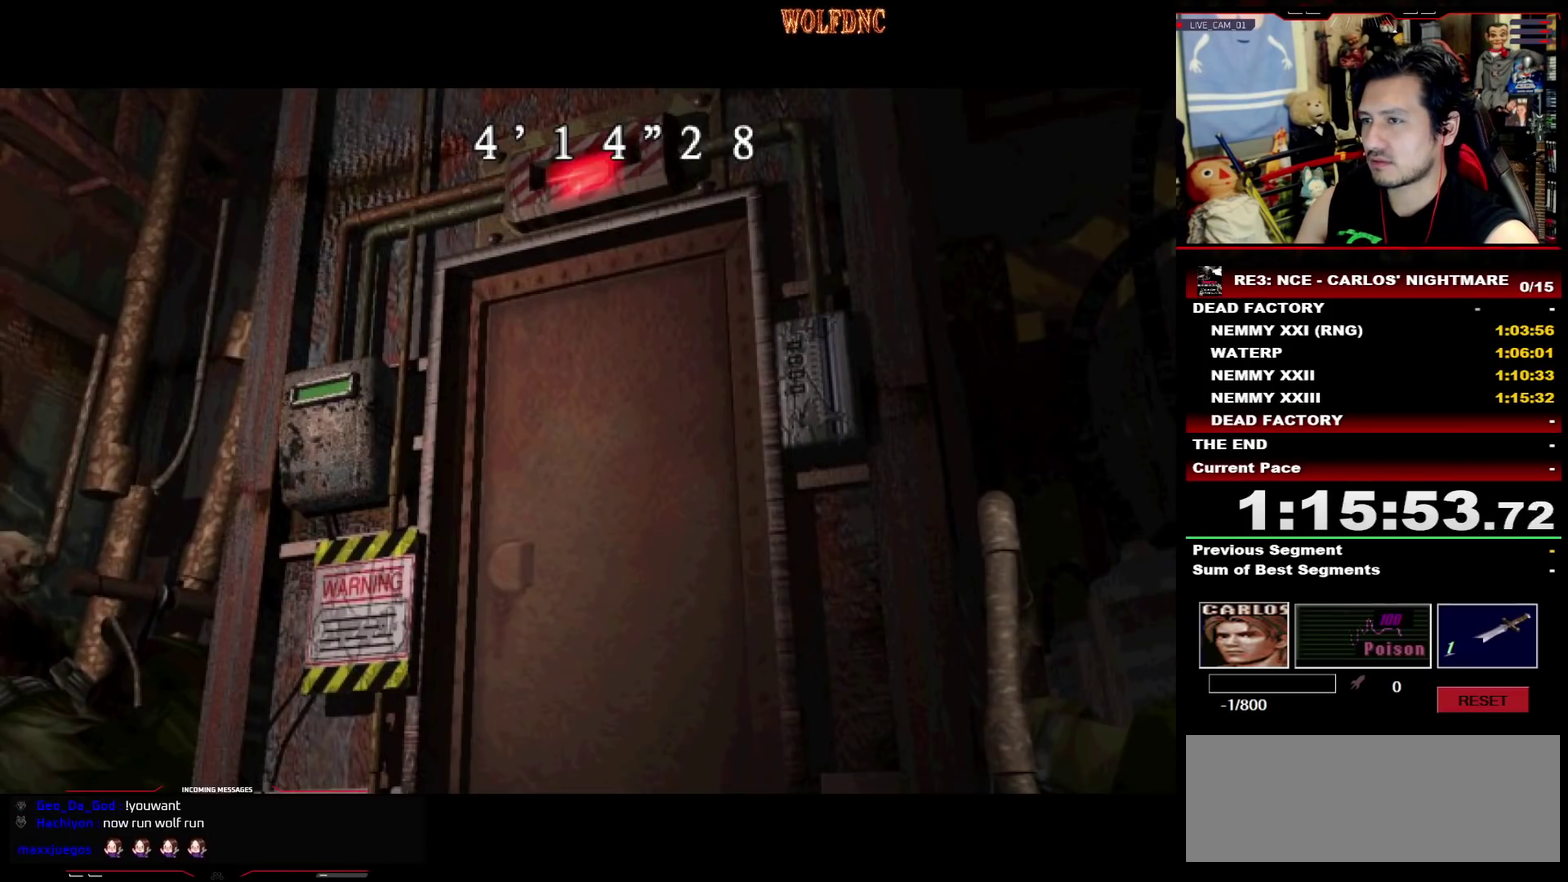
{"buttons": ["DPAD_RIGHT"], "events": [[117, "SQUARE", "up"]]}
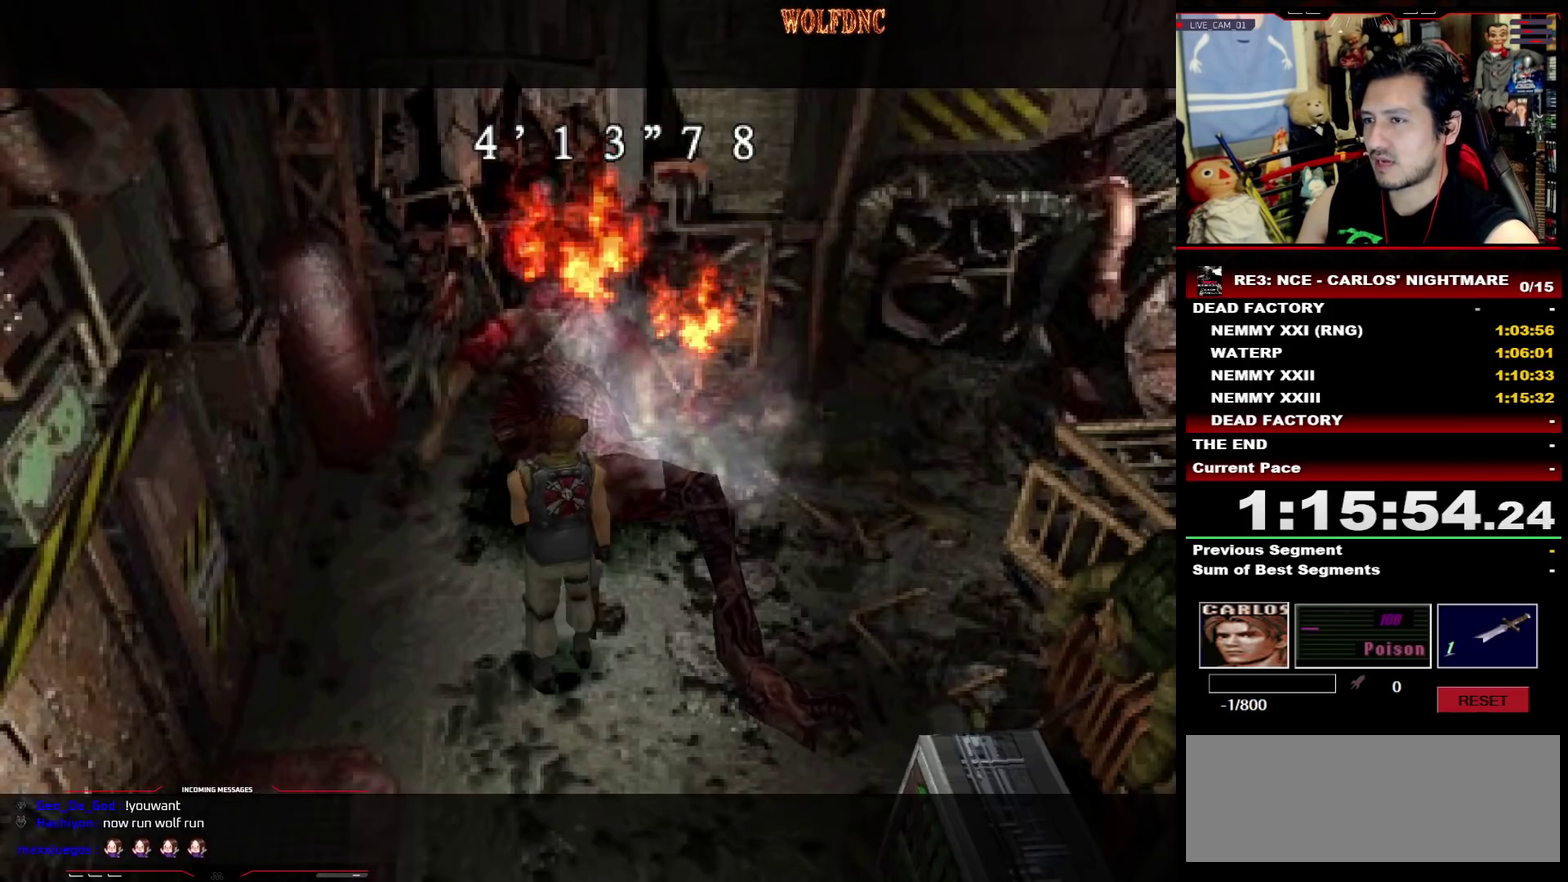
{"buttons": ["SQUARE", "DPAD_UP", "DPAD_RIGHT"], "events": [[233, "SQUARE", "down"], [267, "DPAD_UP", "down"]]}
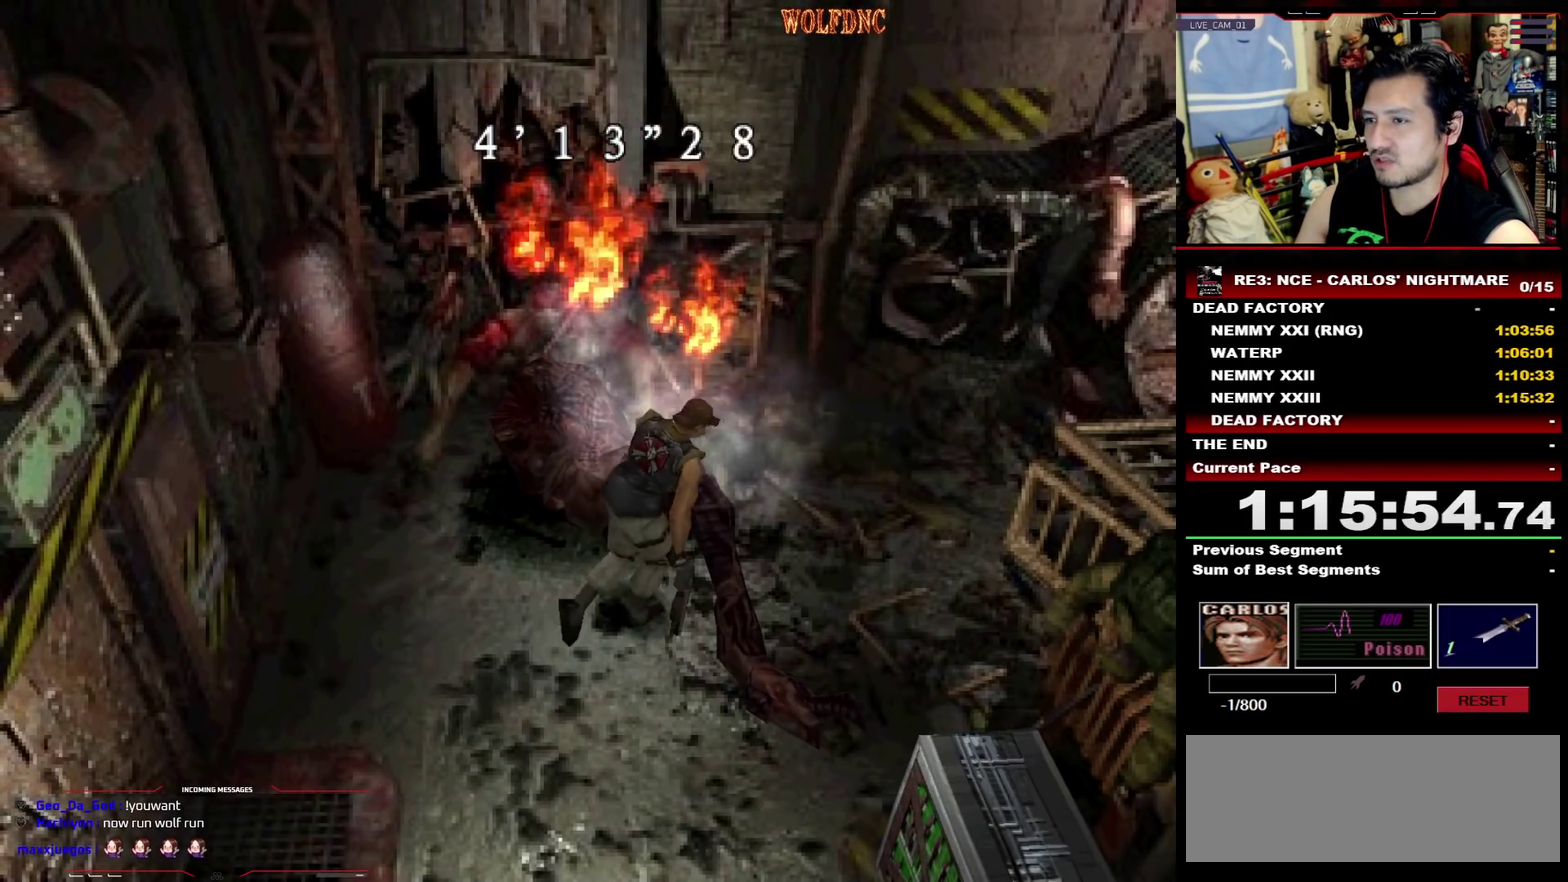
{"buttons": ["SQUARE", "DPAD_UP", "DPAD_RIGHT"], "events": [[200, "DPAD_RIGHT", "up"], [483, "DPAD_RIGHT", "down"]]}
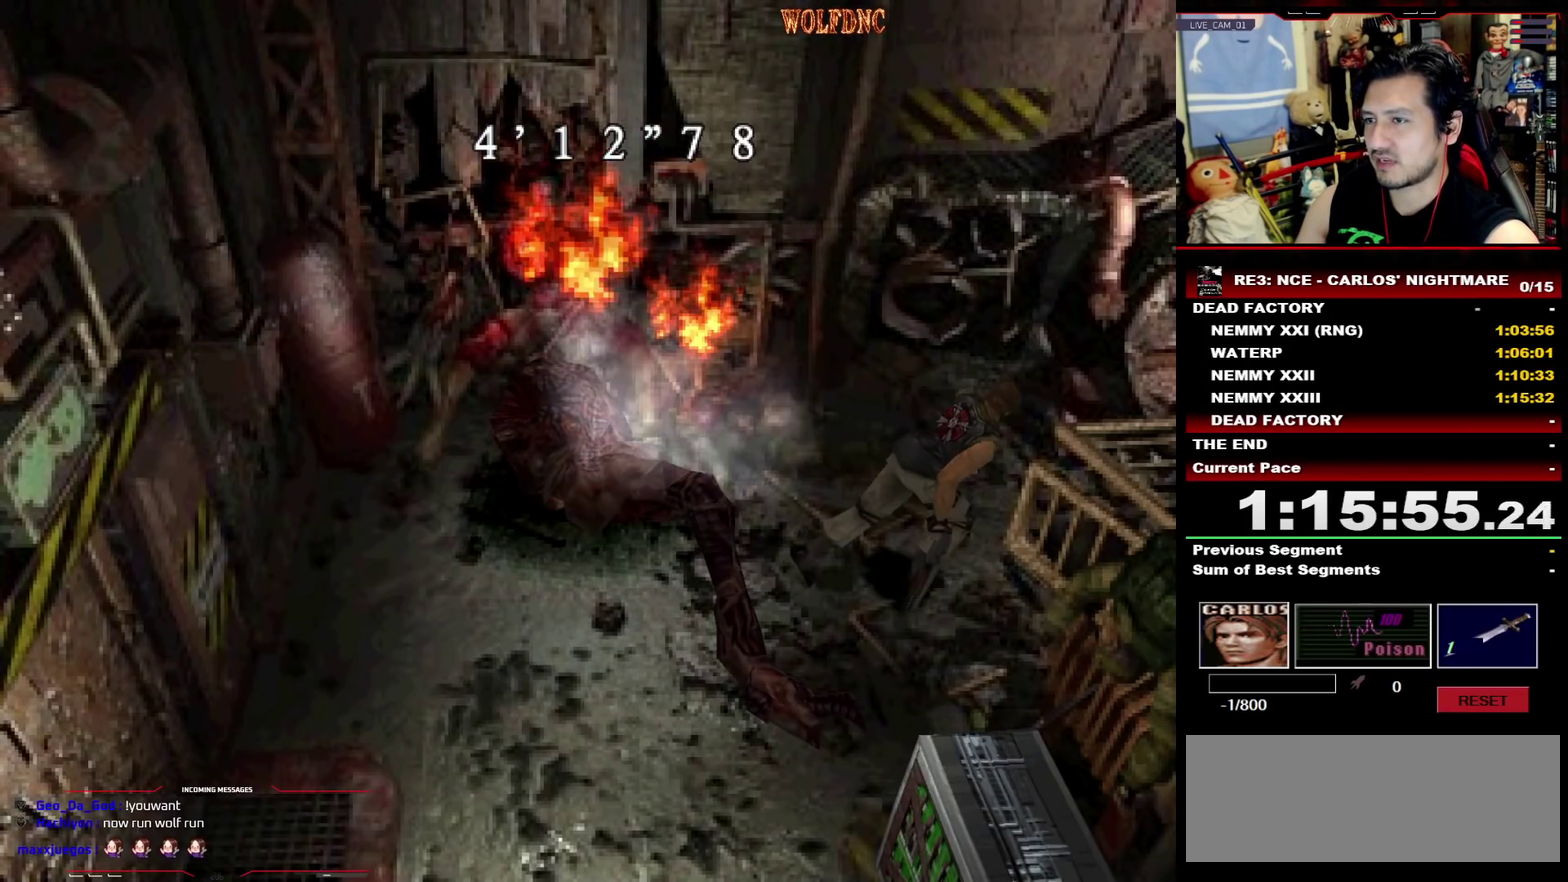
{"buttons": ["SQUARE", "DPAD_UP"], "events": [[33, "DPAD_RIGHT", "up"]]}
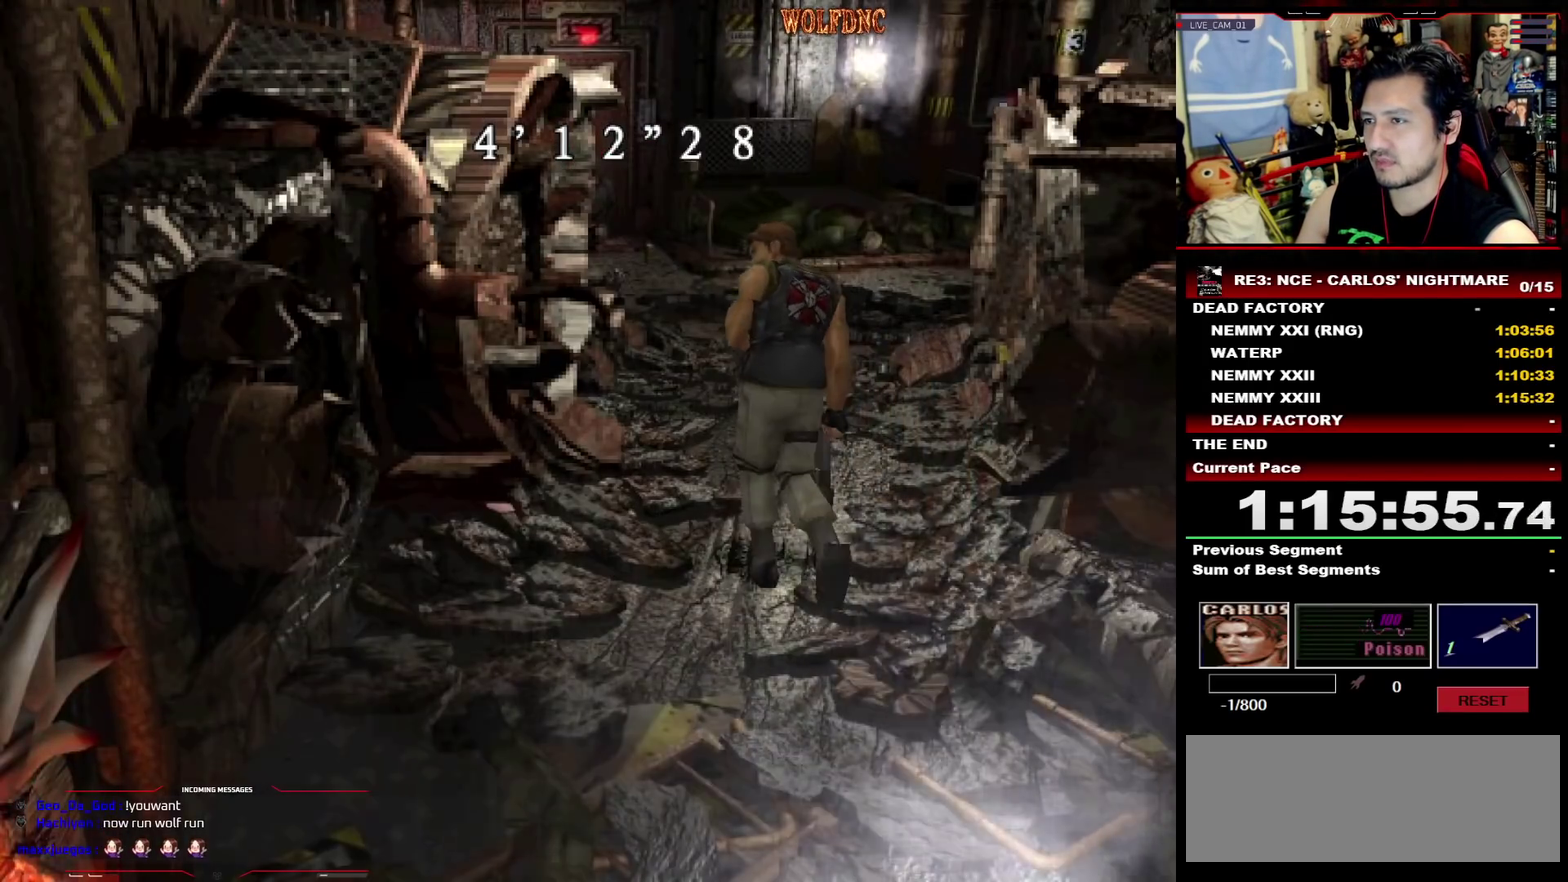
{"buttons": ["SQUARE", "DPAD_UP"], "events": []}
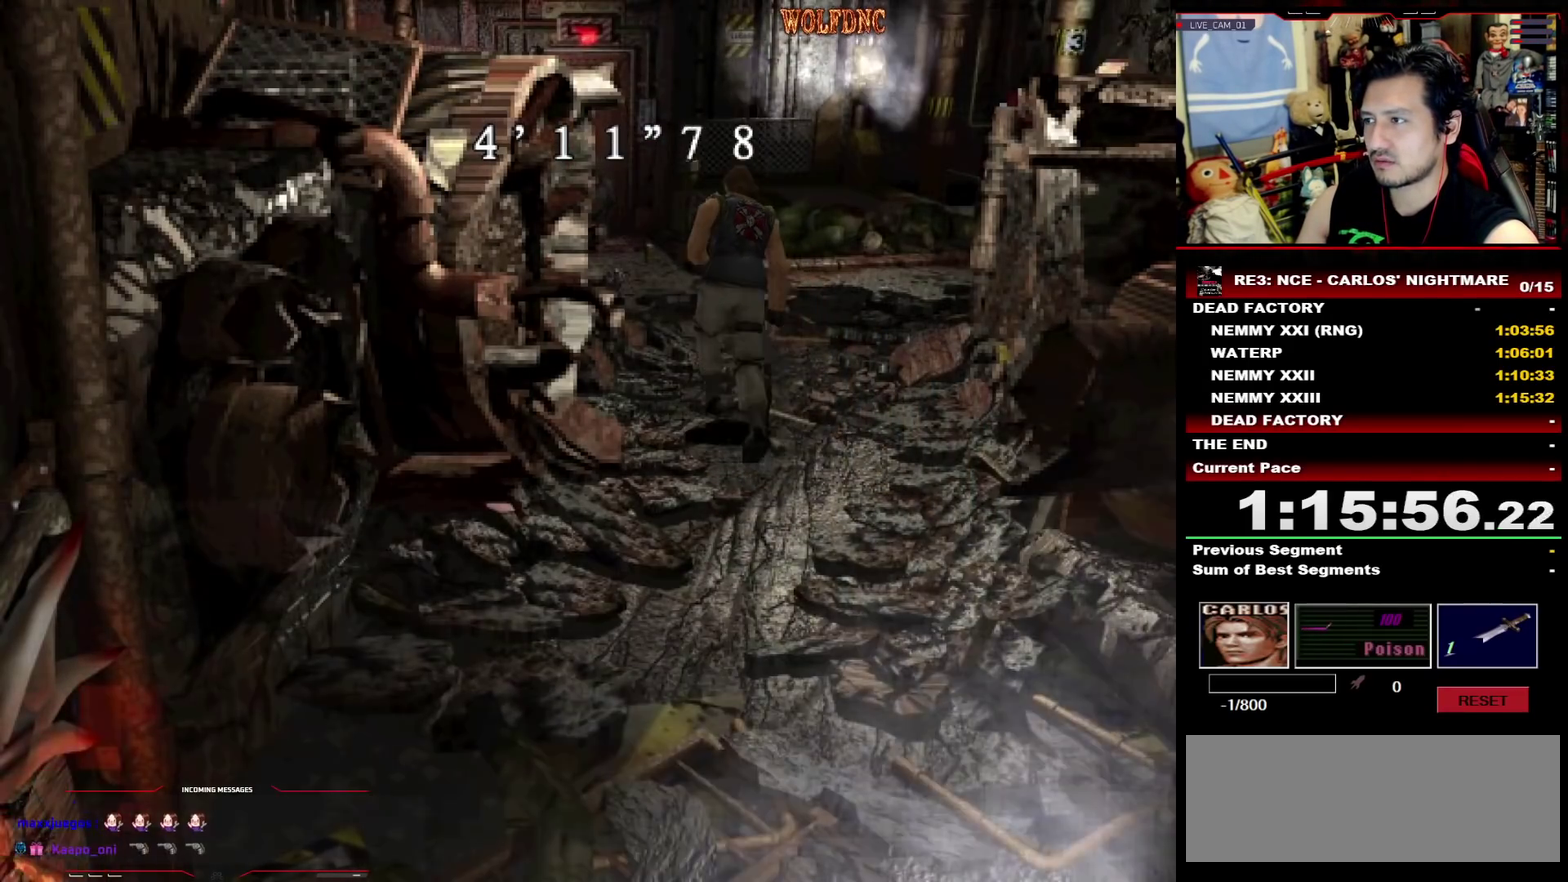
{"buttons": ["SQUARE", "DPAD_UP"], "events": [[50, "DPAD_LEFT", "down"], [100, "DPAD_LEFT", "up"]]}
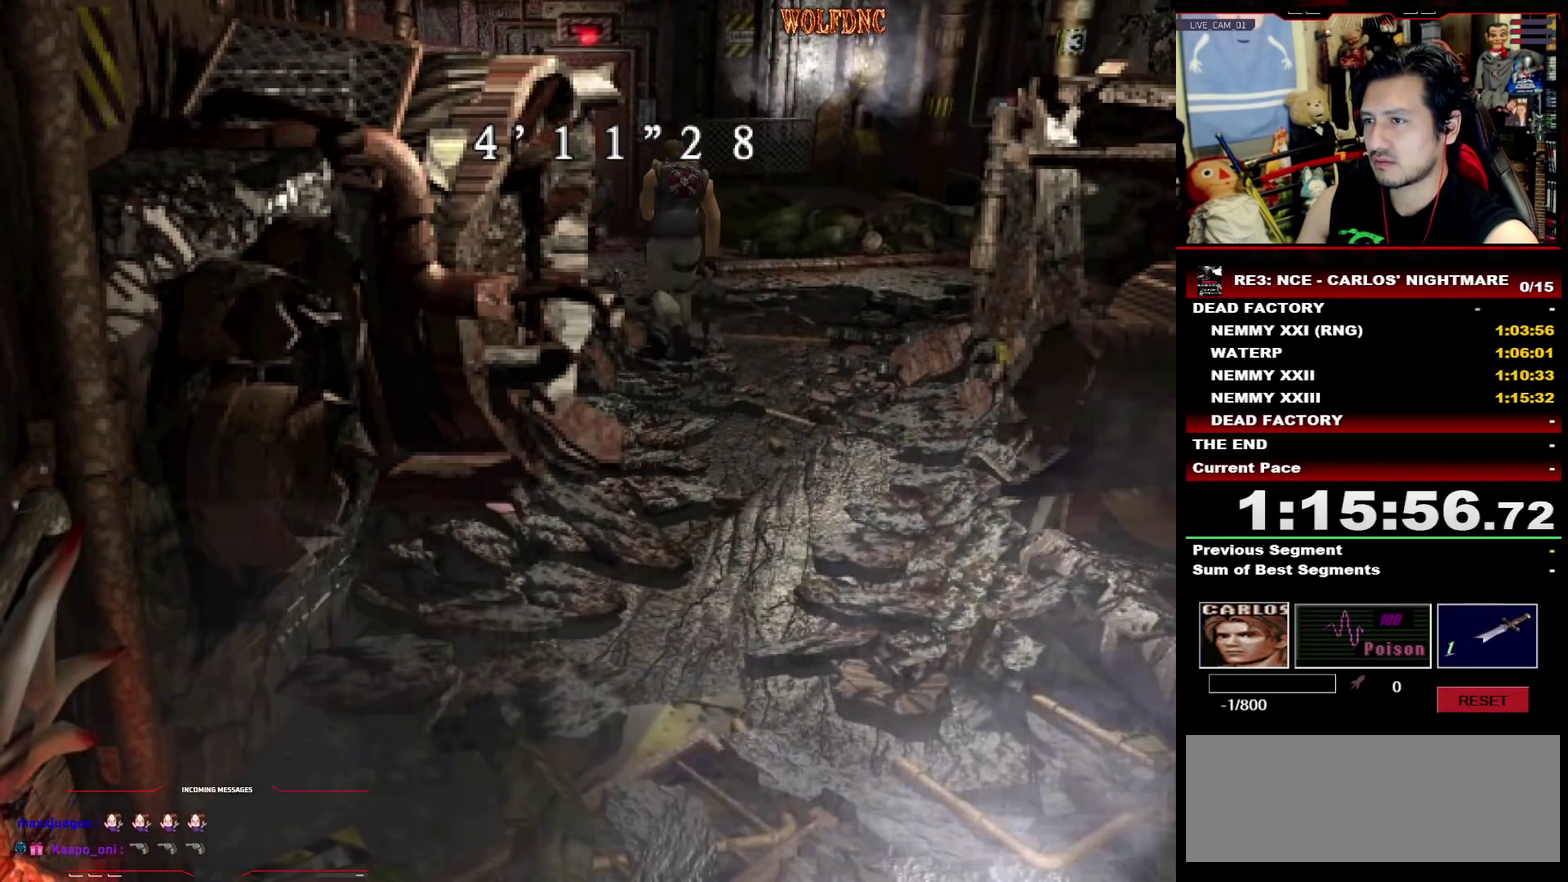
{"buttons": ["SQUARE", "DPAD_UP"], "events": [[300, "DPAD_LEFT", "down"], [400, "DPAD_LEFT", "up"]]}
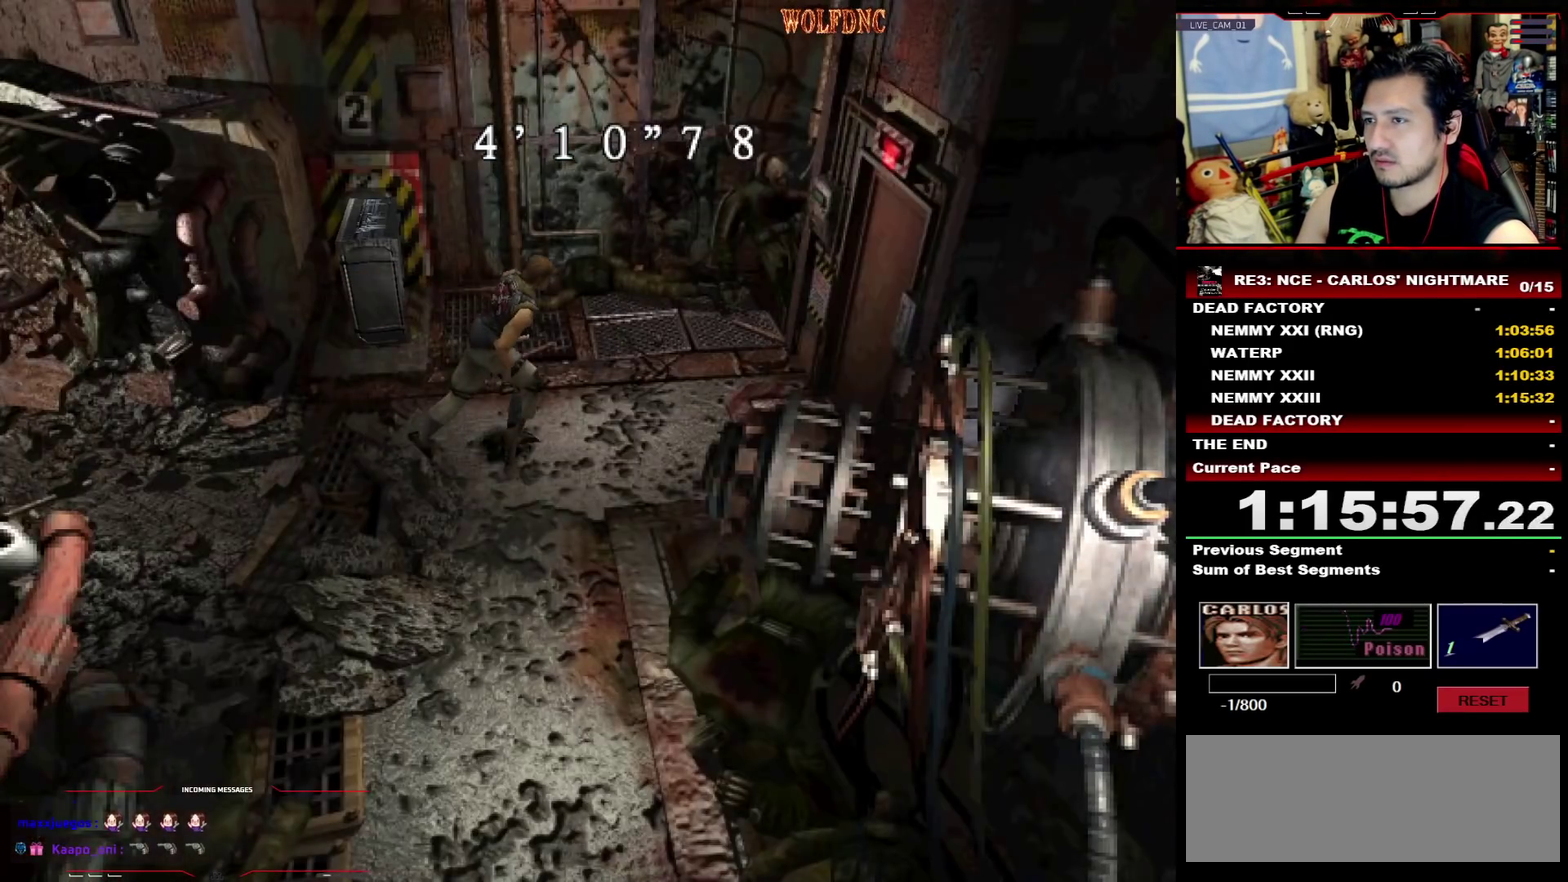
{"buttons": ["SQUARE", "DPAD_UP", "DPAD_RIGHT"], "events": [[417, "DPAD_RIGHT", "down"]]}
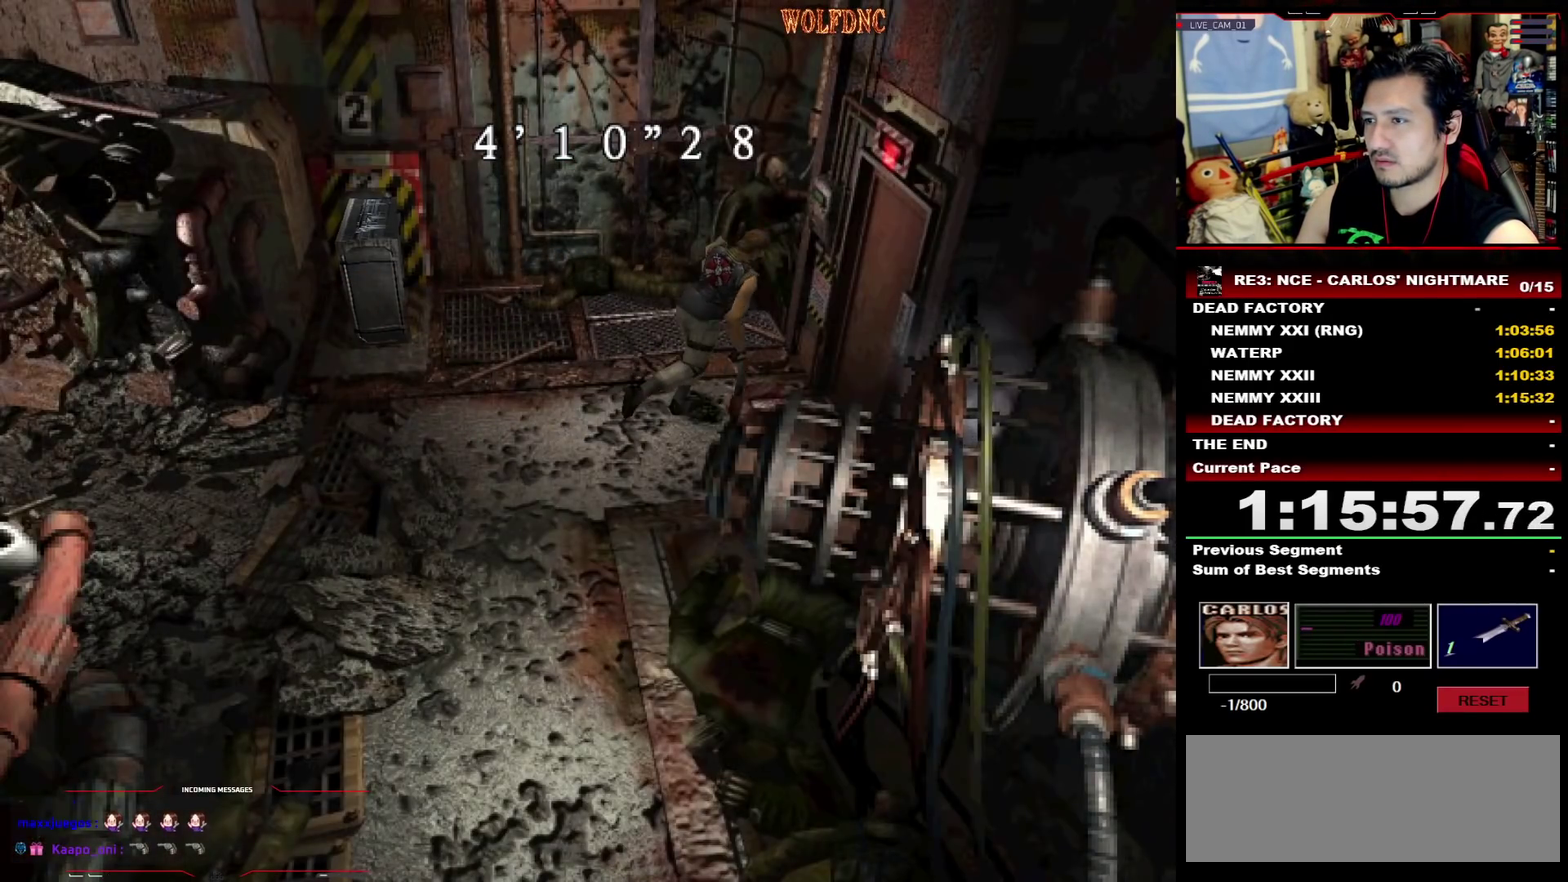
{"buttons": [], "events": [[17, "DPAD_RIGHT", "up"], [150, "CROSS", "down"], [150, "DPAD_RIGHT", "down"], [250, "DPAD_LEFT", "down"], [250, "DPAD_RIGHT", "up"], [333, "CROSS", "up"], [333, "SQUARE", "up"], [383, "CROSS", "down"], [433, "DPAD_LEFT", "up"], [483, "CROSS", "up"], [483, "DPAD_UP", "up"]]}
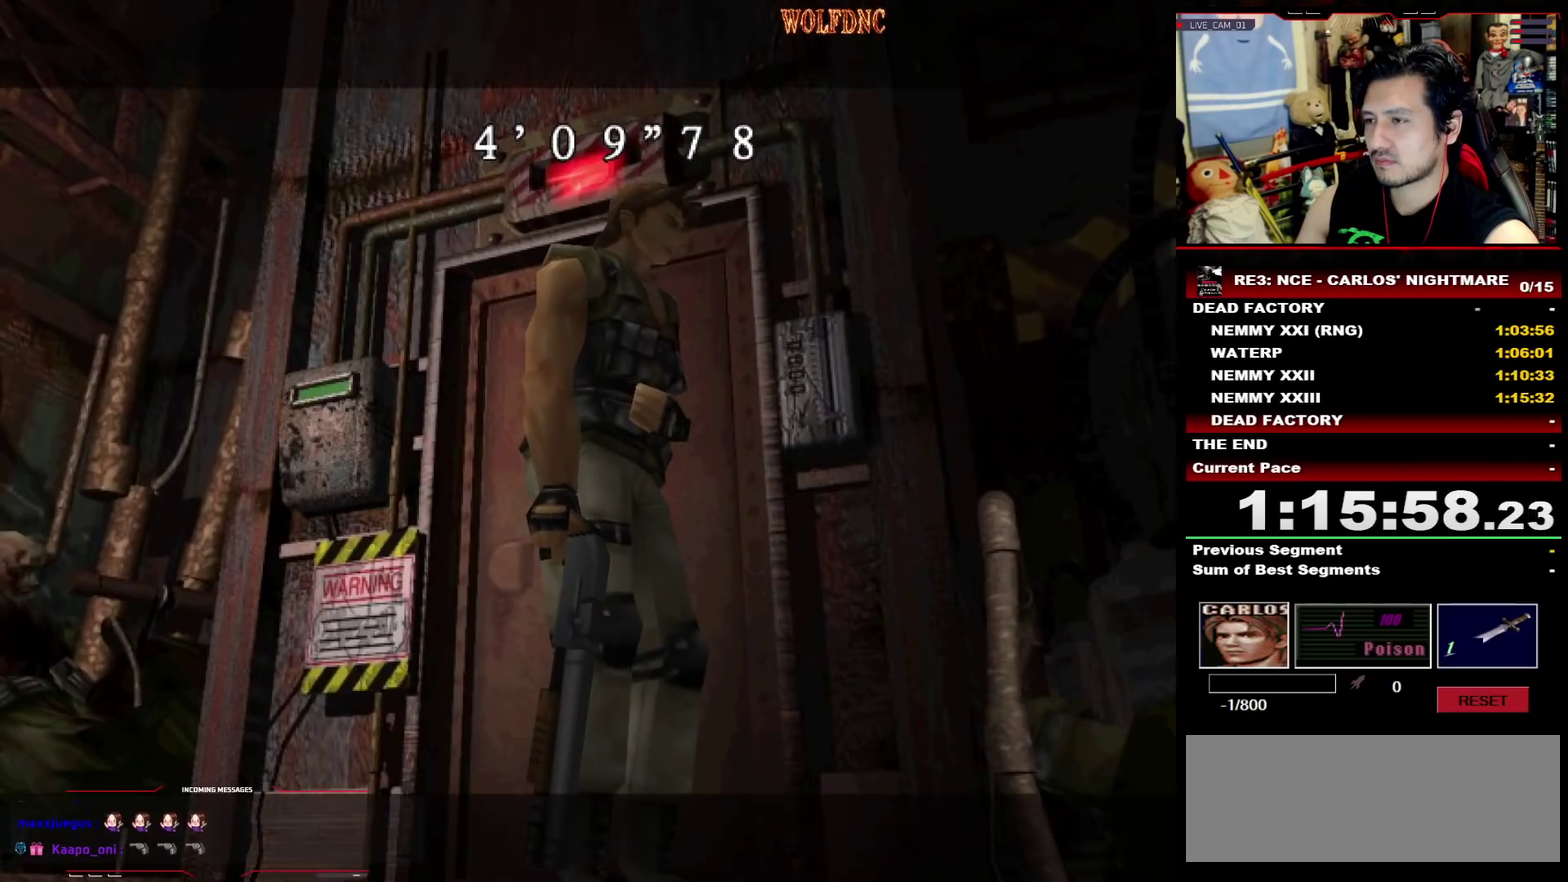
{"buttons": [], "events": []}
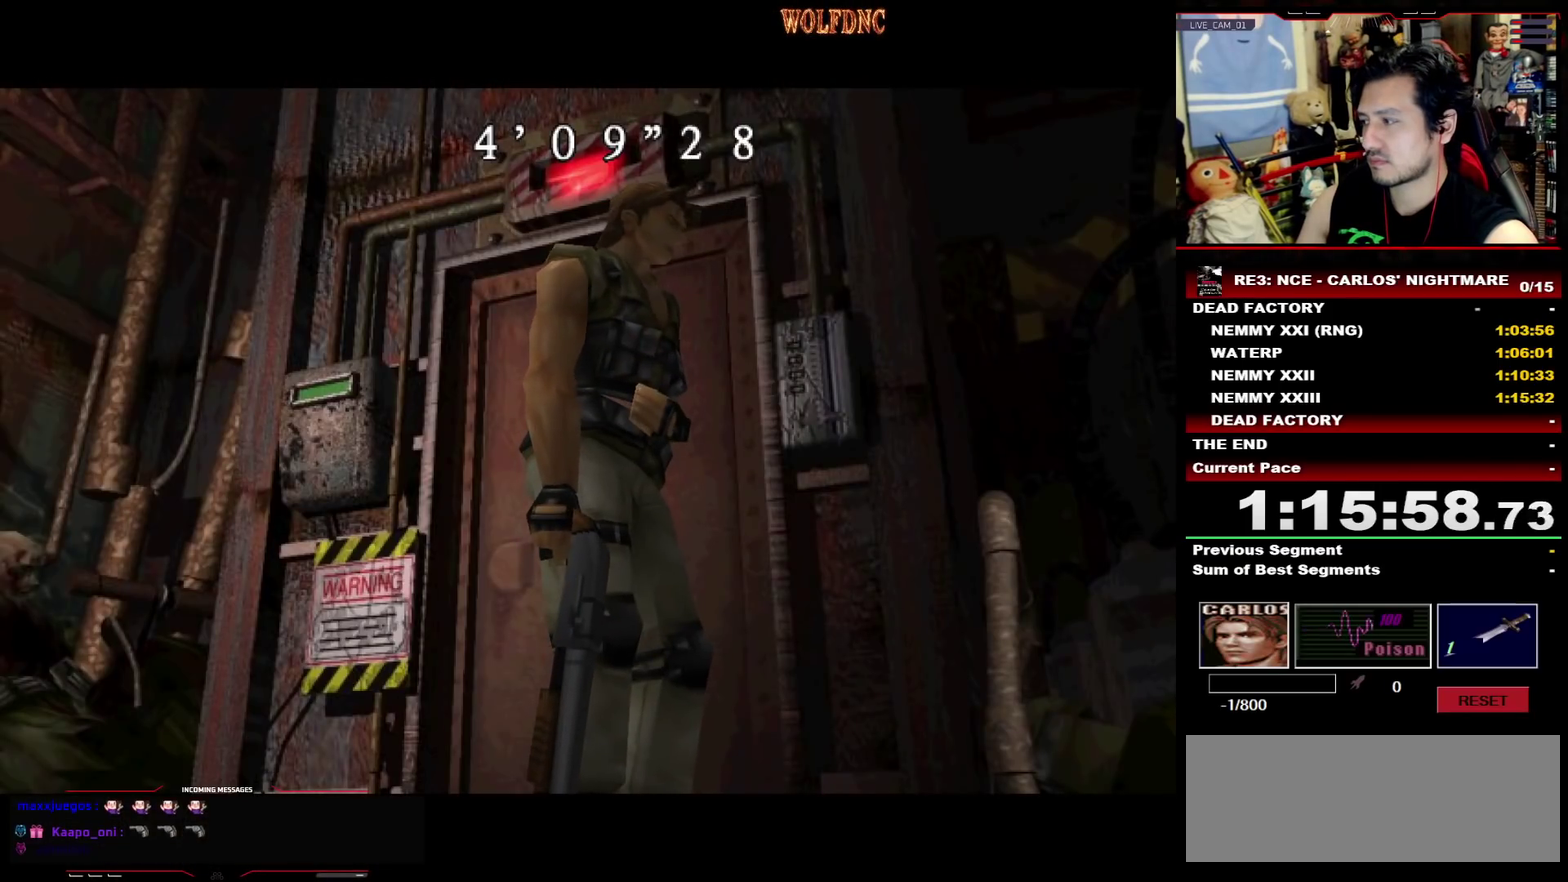
{"buttons": [], "events": []}